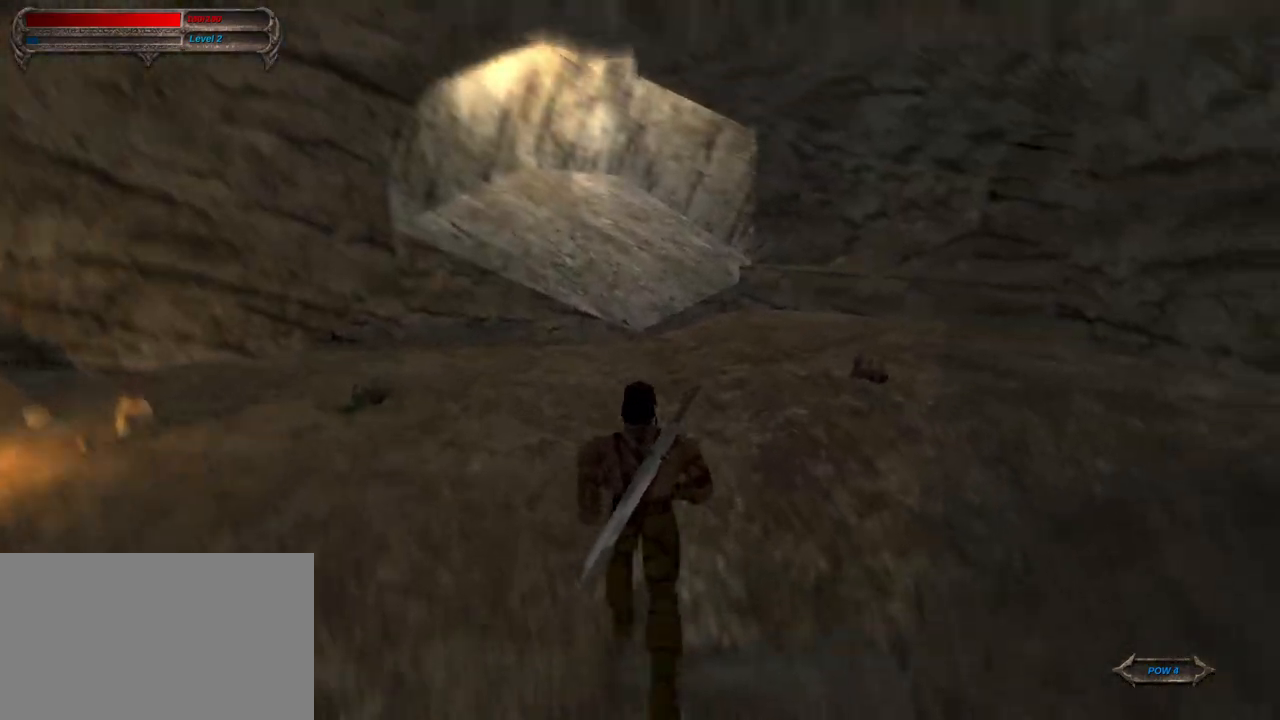
Gameplay with keyboard and mouse; each line is a JSON object with the keys and mouse buttons held at the frame after it. "events" lists presses ("down") and releases ("up") of "1", "2", "3", "4", "5", "a", "alt", "c", "caps_lock", "ctrl", "d", "e", "f", "g", "q", "r", "s", "shift", "space", "t", "tab", "v", "w", "x", "z", "mouse_left", "mouse_wheel" and "mouse_right" between this image and that frame as [ms after this image, input, new state], when the widget could be followed in between. "mouse_left", "mouse_wheel", "mouse_right" = the "left", "wheel", "right" buttons of the "mouse" list. No other keys are recorded. "wheel" means that the mouse wheel is clicked or scrolled. "mouse_move" is the direction in which the mouse moves at that frame (one of eight, or "still"), when it could be read.
{"keys": ["caps_lock", "w"], "mouse": ["right"], "mouse_move": "right", "events": [[483, "mouse_right", "down"]]}
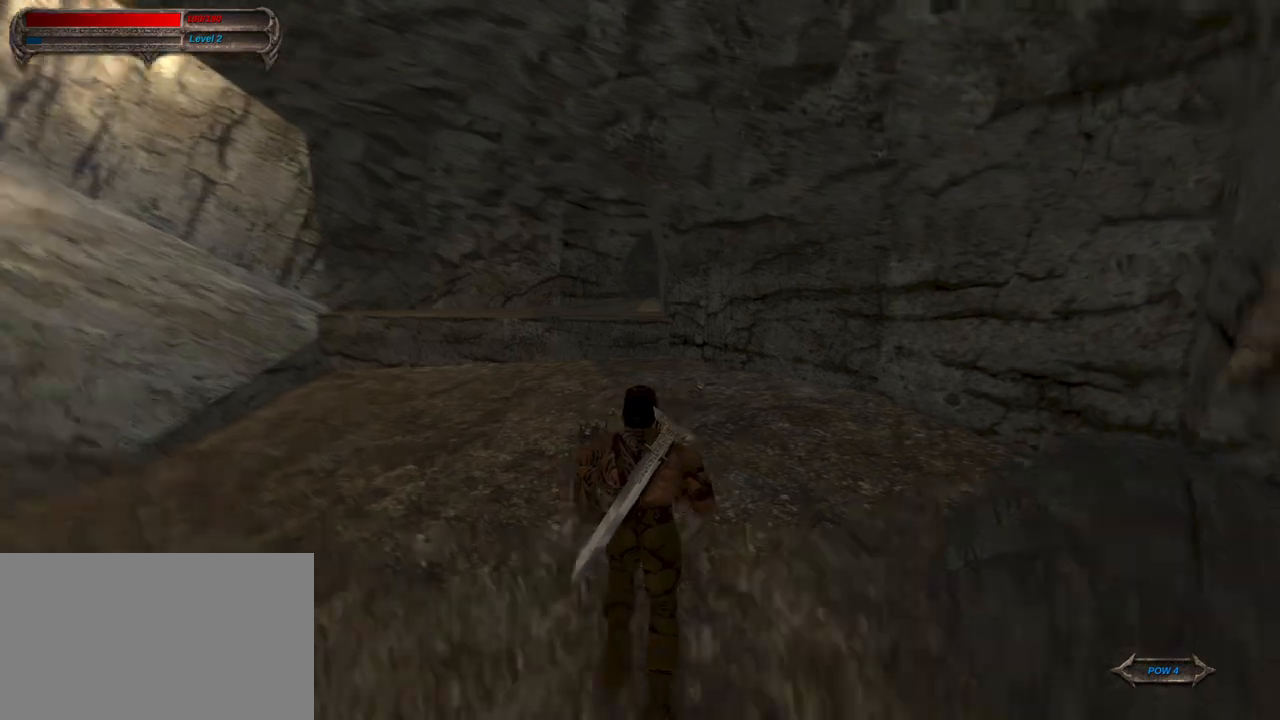
{"keys": ["caps_lock", "w"], "mouse": [], "mouse_move": "still", "events": [[167, "mouse_right", "up"]]}
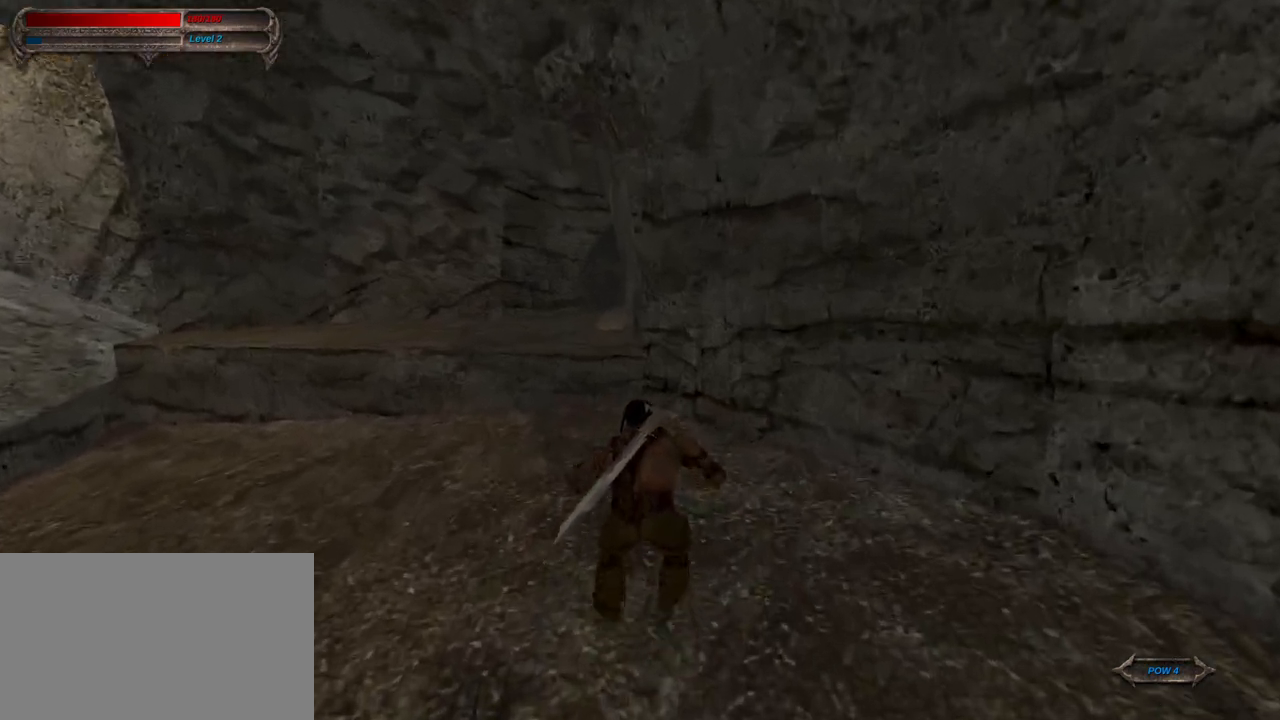
{"keys": ["caps_lock", "w"], "mouse": [], "mouse_move": "left", "events": []}
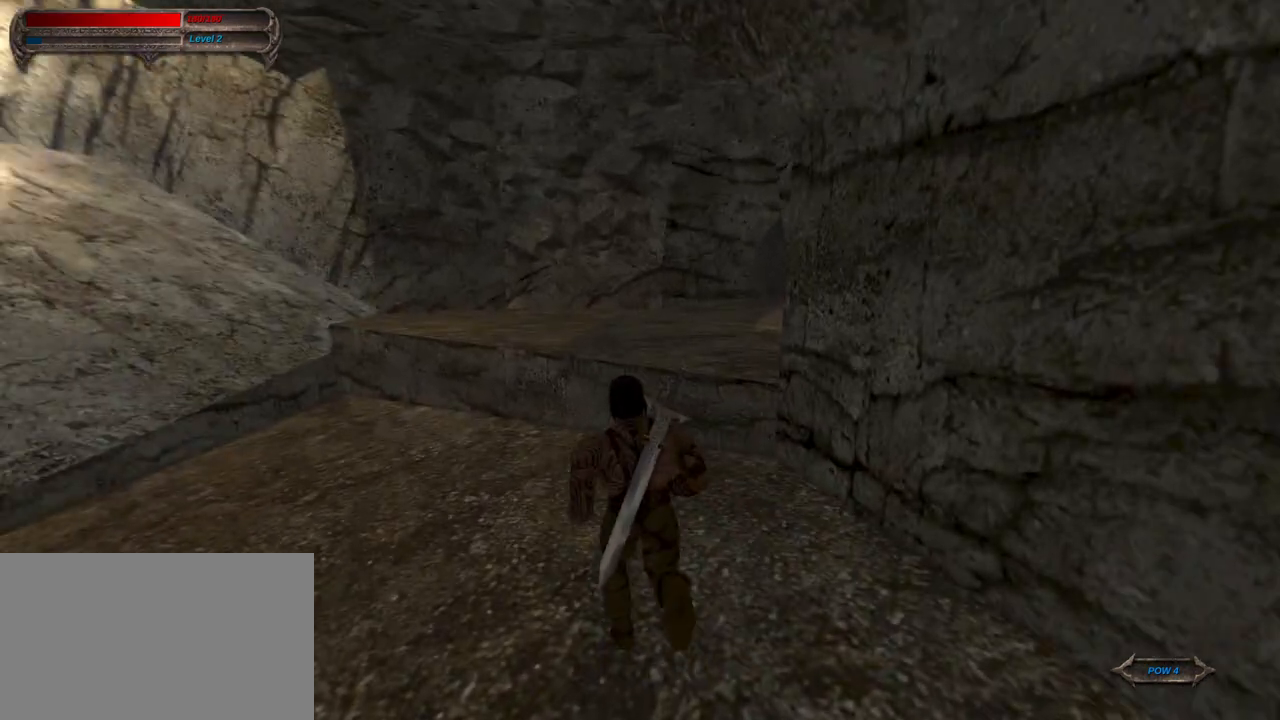
{"keys": ["caps_lock", "w"], "mouse": [], "mouse_move": "still", "events": [[17, "mouse_right", "down"], [150, "mouse_right", "up"]]}
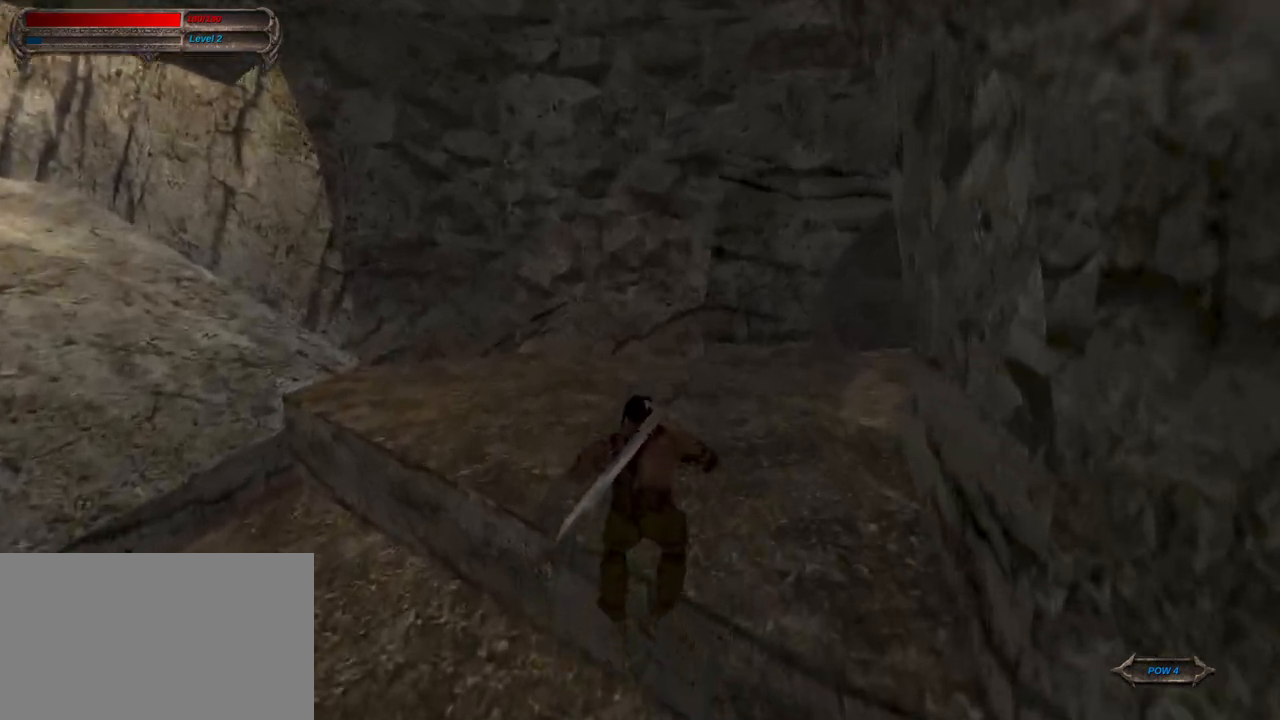
{"keys": ["caps_lock", "w"], "mouse": ["right"], "mouse_move": "right", "events": [[400, "mouse_right", "down"]]}
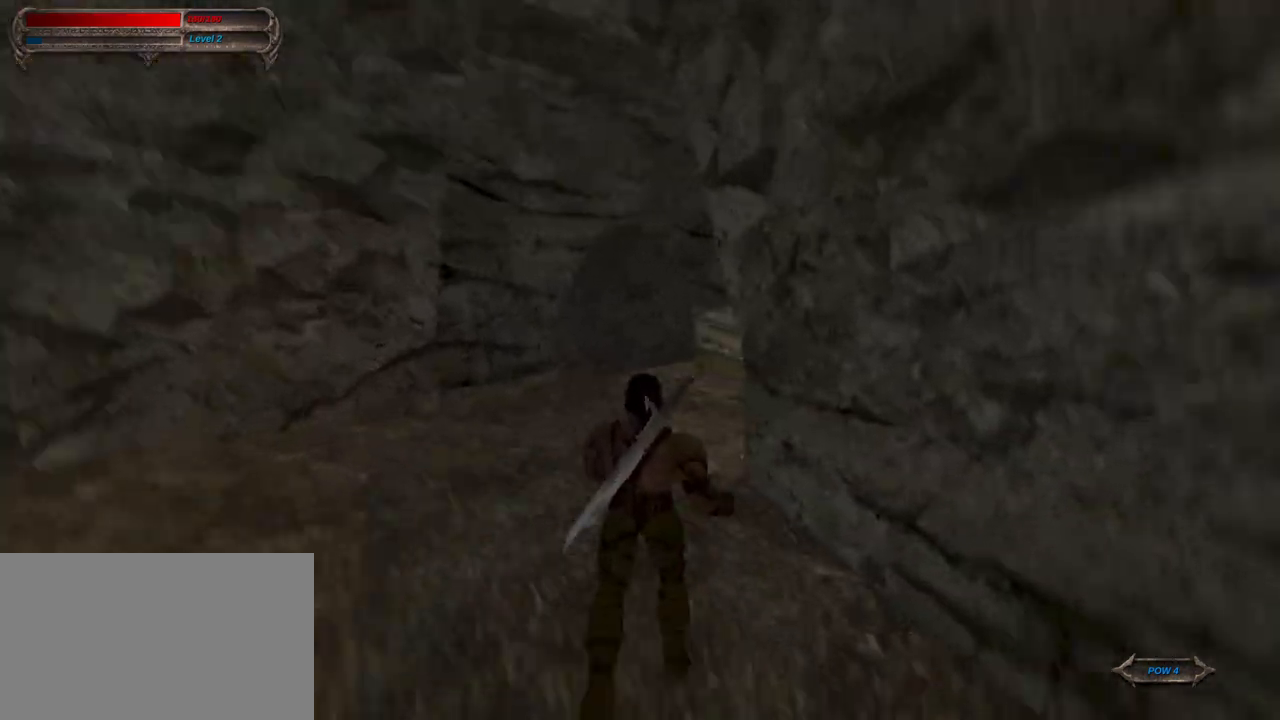
{"keys": ["caps_lock", "w"], "mouse": [], "mouse_move": "still", "events": [[50, "mouse_right", "up"]]}
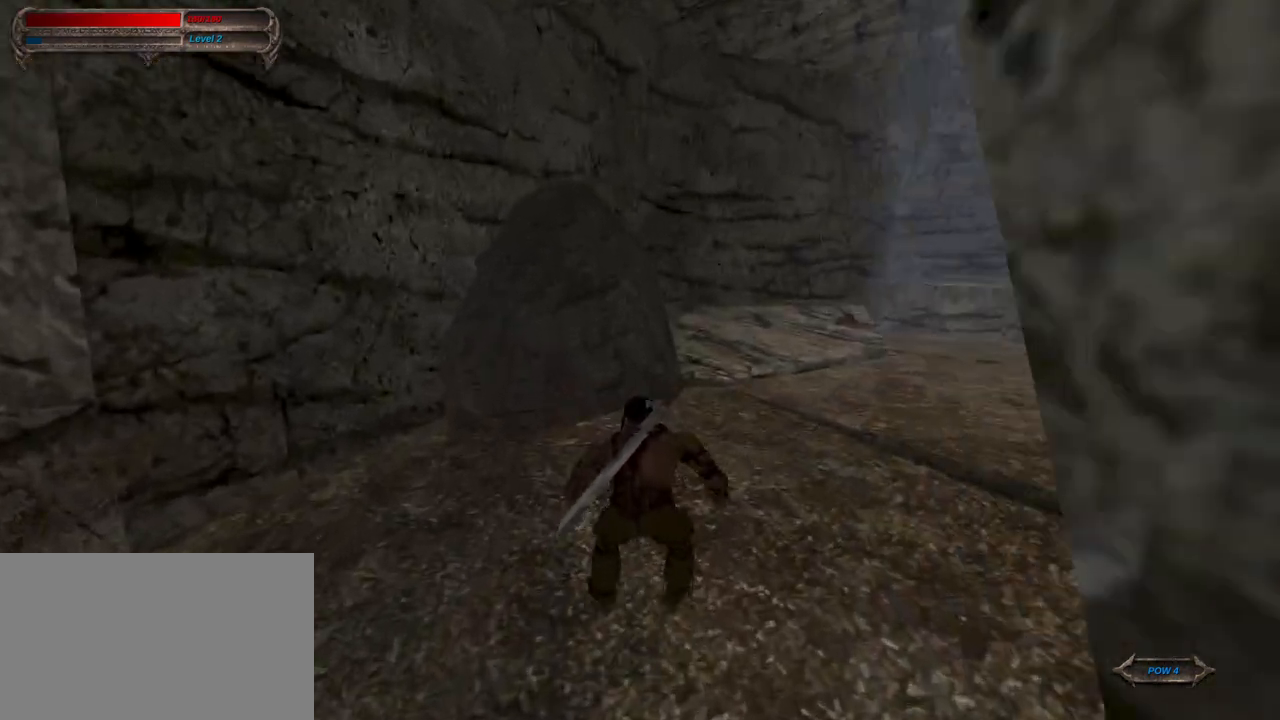
{"keys": ["caps_lock", "w"], "mouse": ["right"], "mouse_move": "left", "events": [[350, "mouse_right", "down"]]}
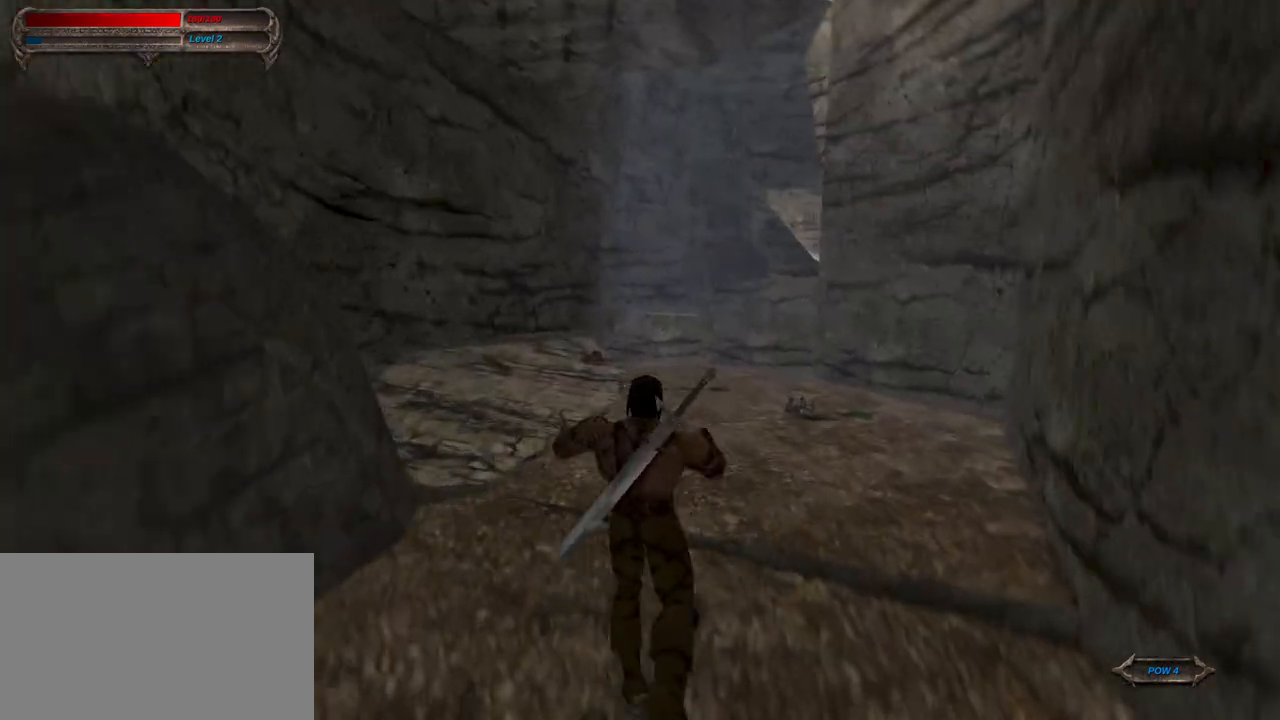
{"keys": ["caps_lock", "w"], "mouse": [], "mouse_move": "left", "events": [[33, "mouse_right", "up"]]}
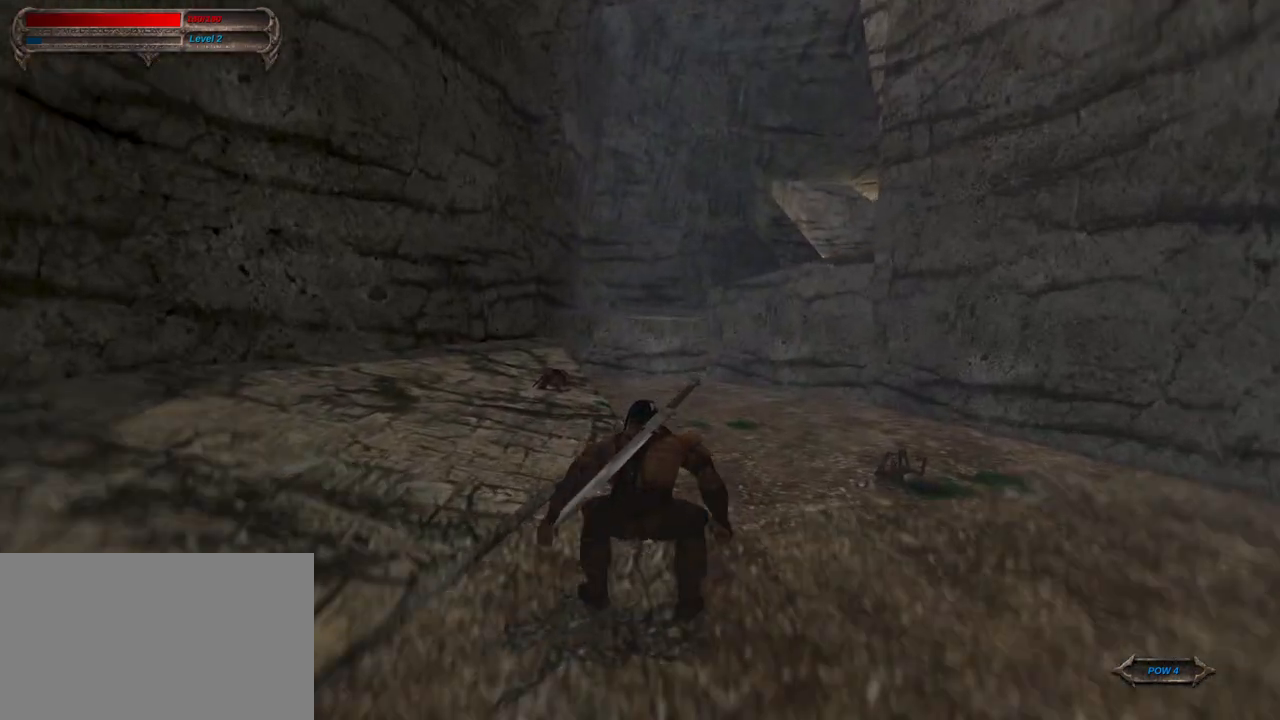
{"keys": ["caps_lock", "w"], "mouse": [], "mouse_move": "still", "events": []}
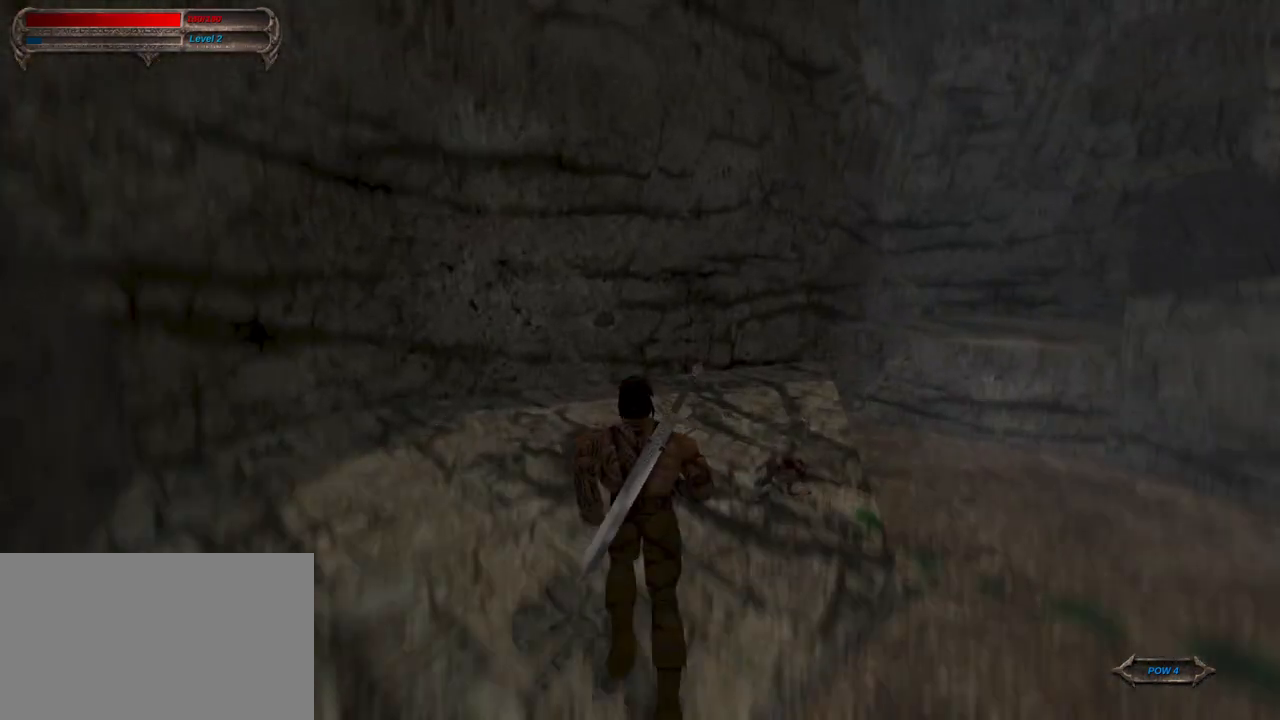
{"keys": ["caps_lock", "w"], "mouse": [], "mouse_move": "right", "events": []}
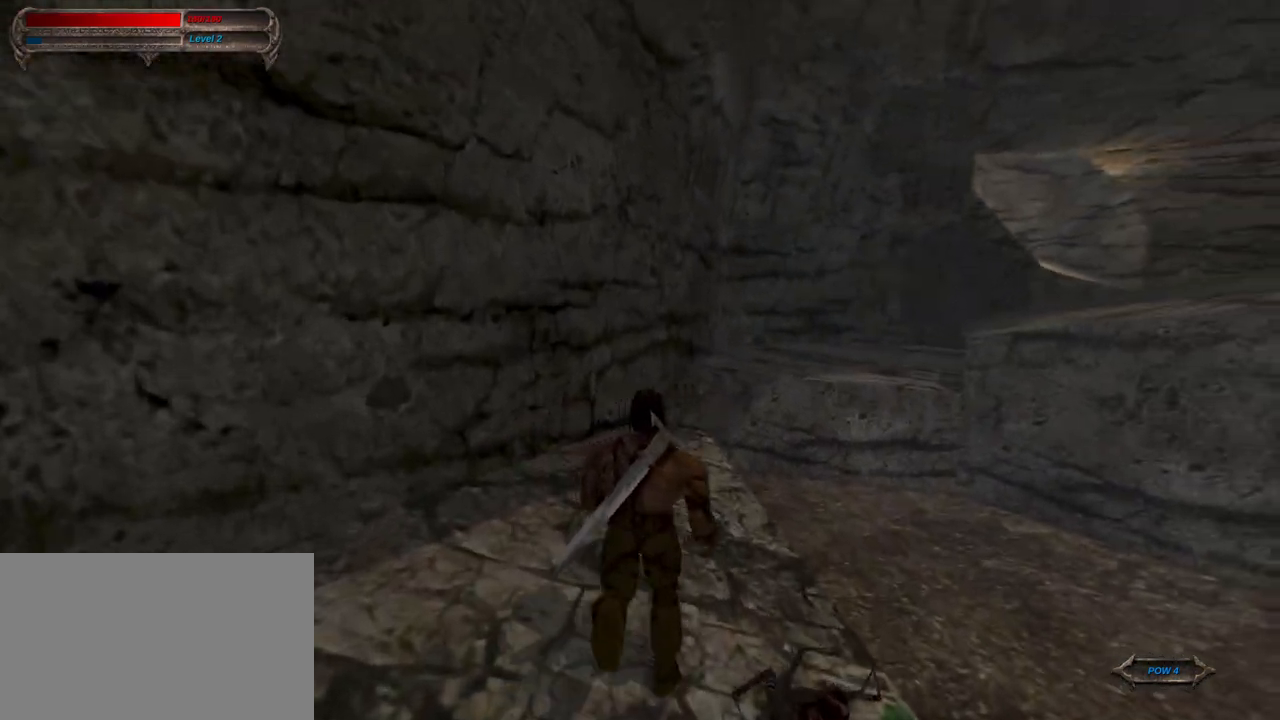
{"keys": ["caps_lock", "w"], "mouse": ["right"], "mouse_move": "right", "events": [[500, "mouse_right", "down"]]}
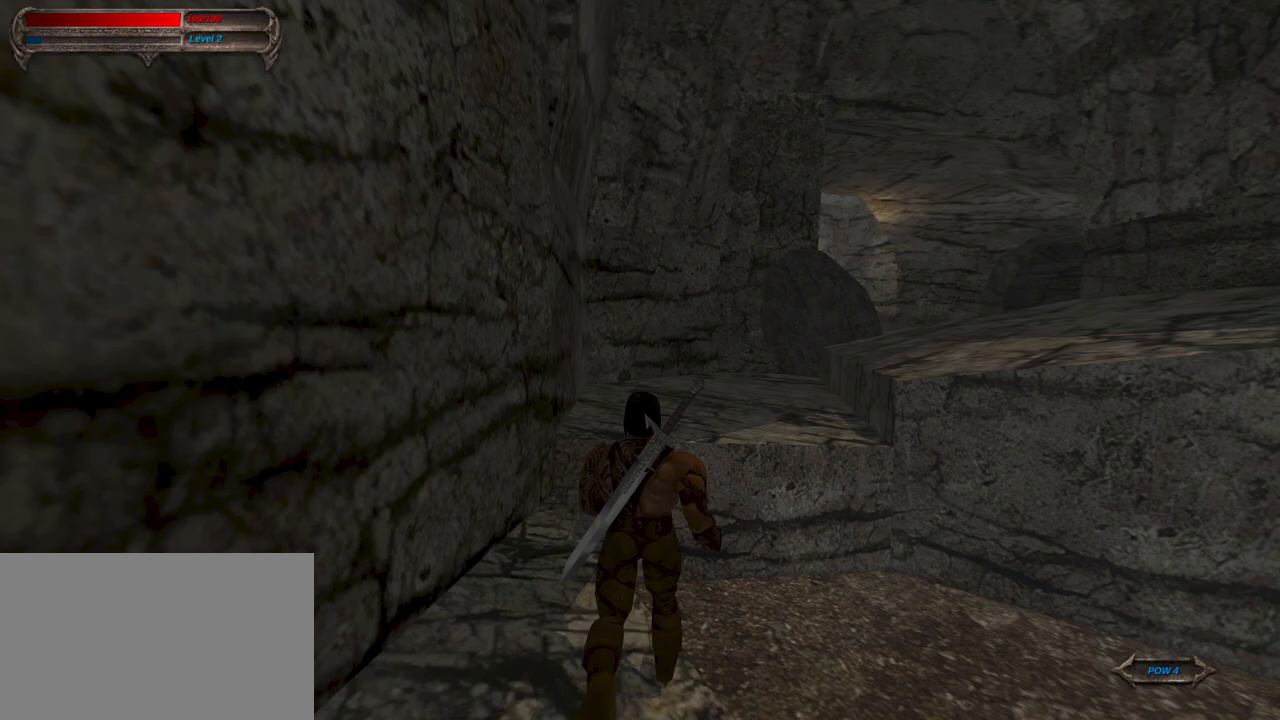
{"keys": ["caps_lock", "w"], "mouse": [], "mouse_move": "still", "events": [[183, "mouse_right", "up"]]}
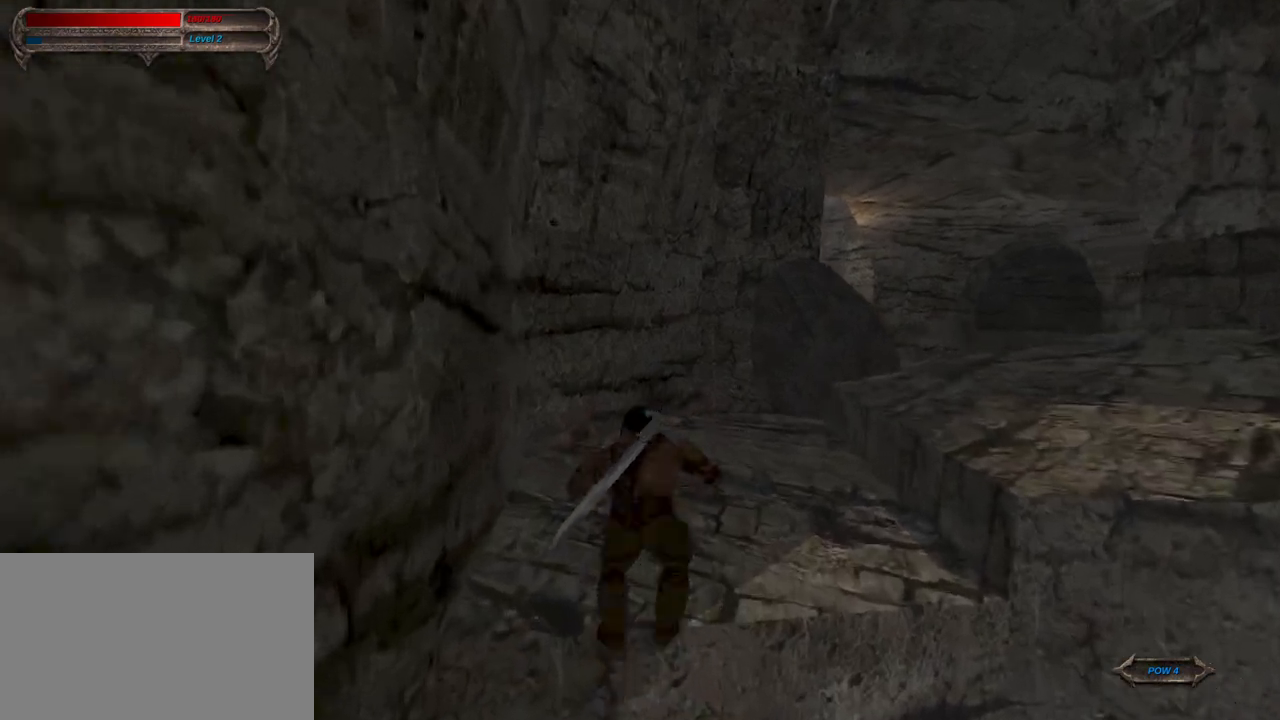
{"keys": ["caps_lock", "w"], "mouse": [], "mouse_move": "still", "events": []}
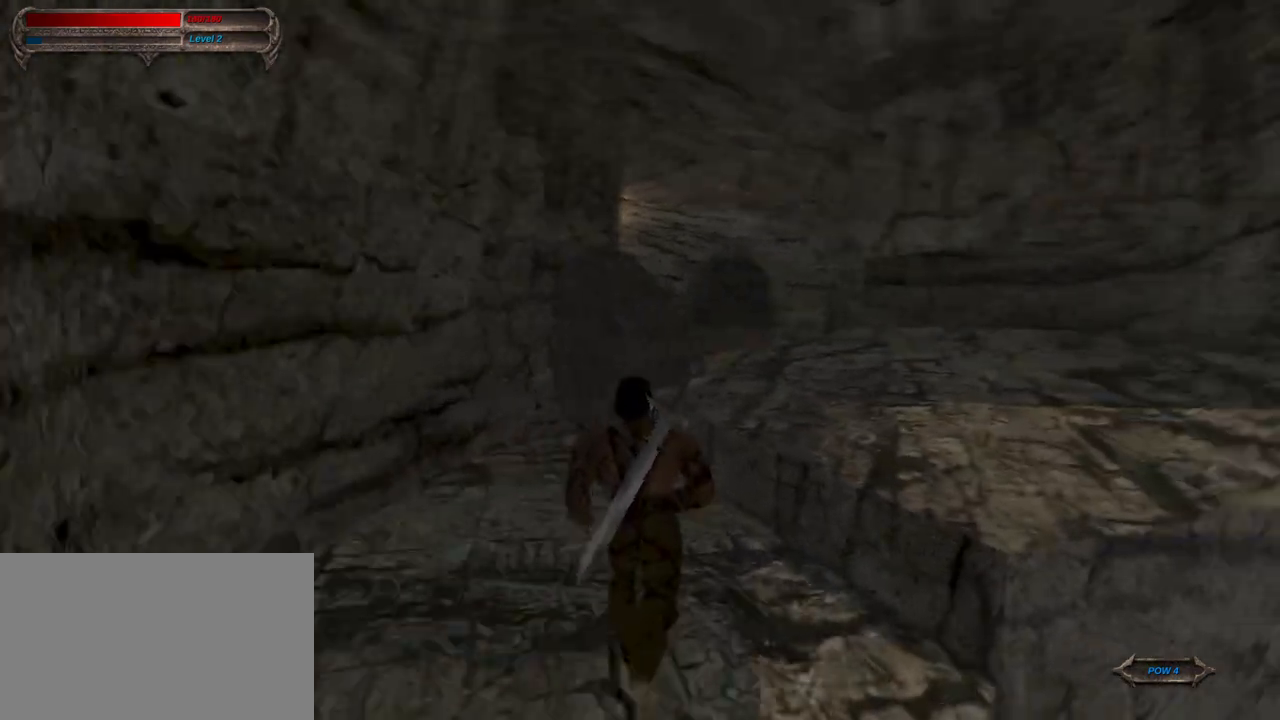
{"keys": ["caps_lock", "w"], "mouse": [], "mouse_move": "still", "events": [[83, "mouse_right", "down"], [267, "mouse_right", "up"]]}
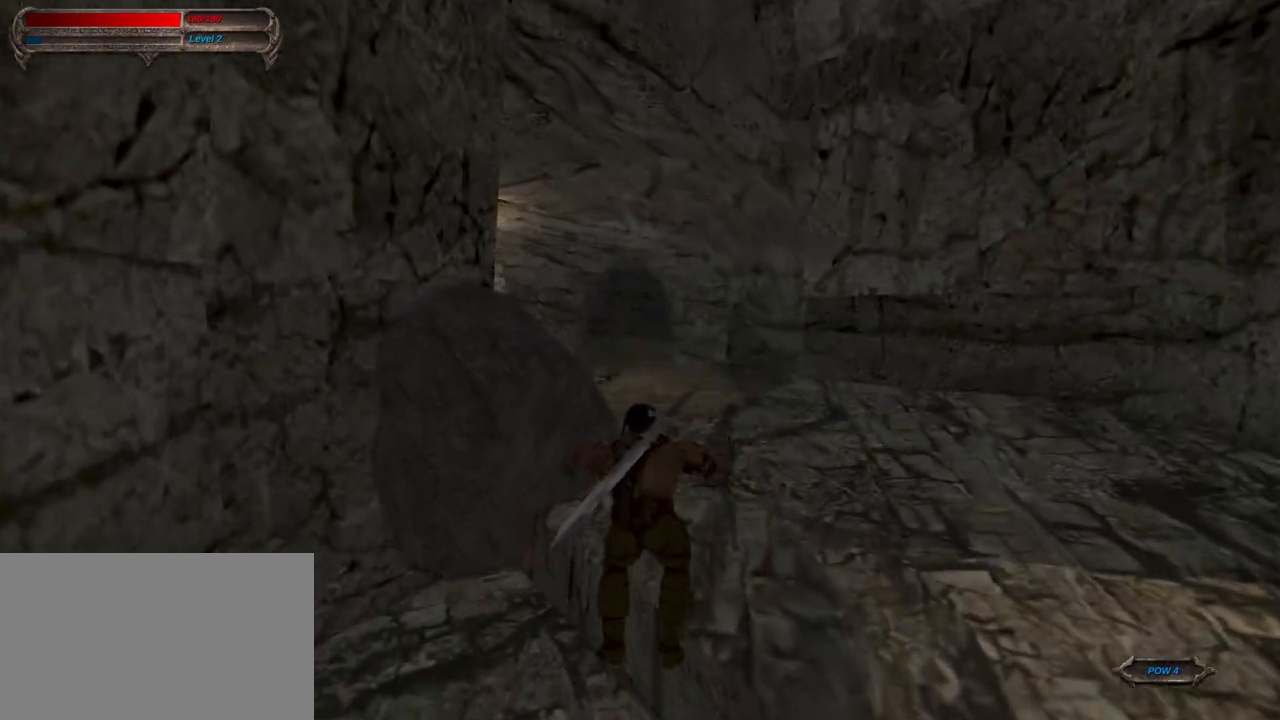
{"keys": ["caps_lock", "w"], "mouse": ["right"], "mouse_move": "still", "events": [[333, "mouse_right", "down"]]}
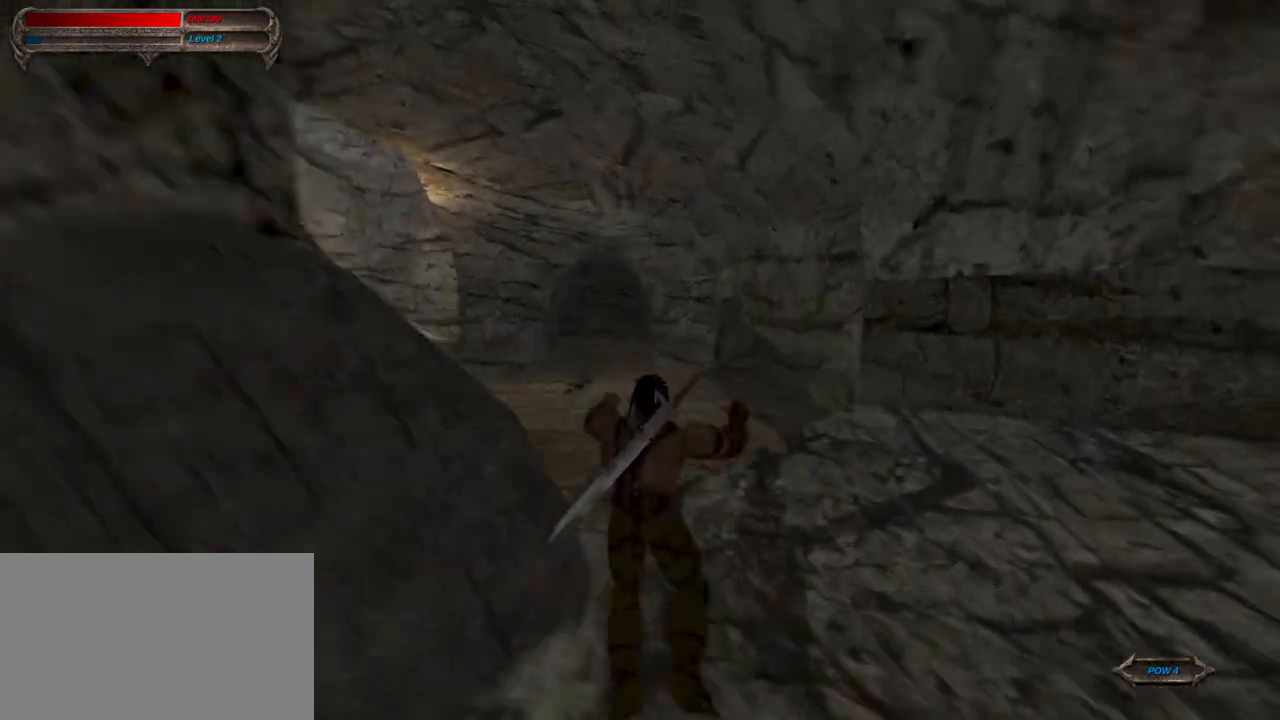
{"keys": ["caps_lock", "w"], "mouse": ["right"], "mouse_move": "left", "events": [[67, "mouse_right", "up"], [433, "mouse_right", "down"]]}
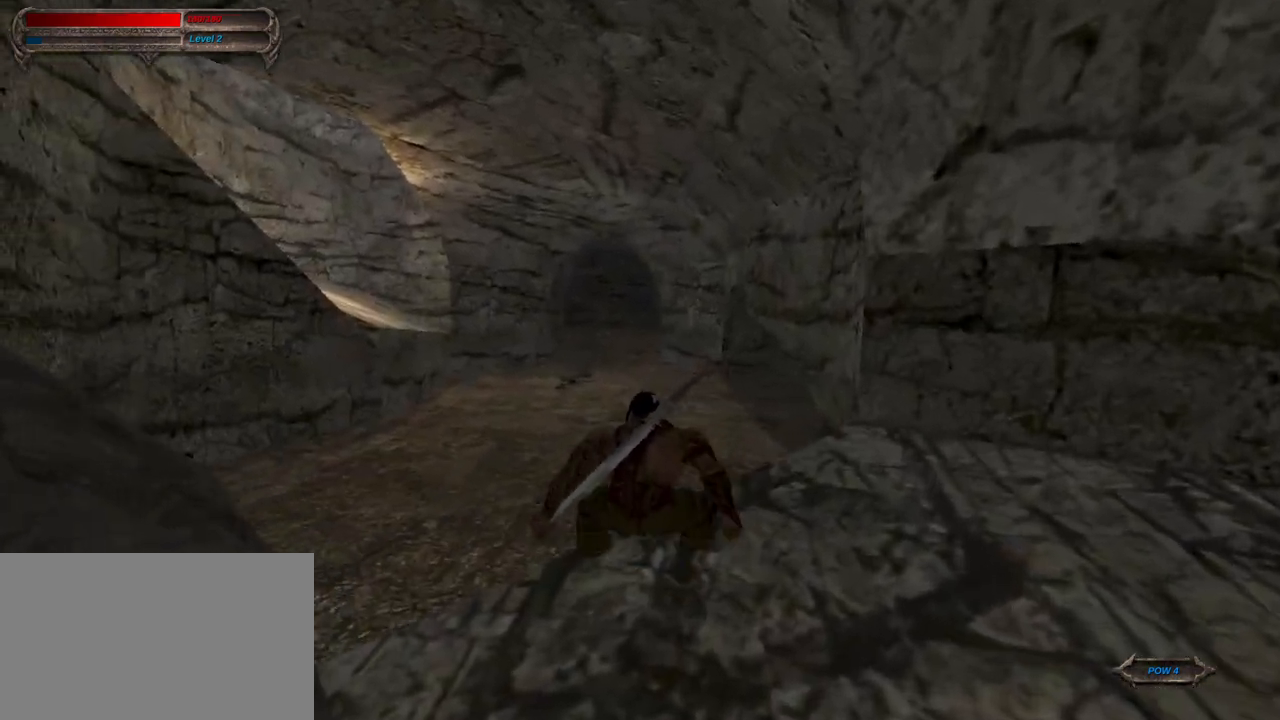
{"keys": ["caps_lock", "w"], "mouse": [], "mouse_move": "left", "events": [[167, "mouse_right", "up"]]}
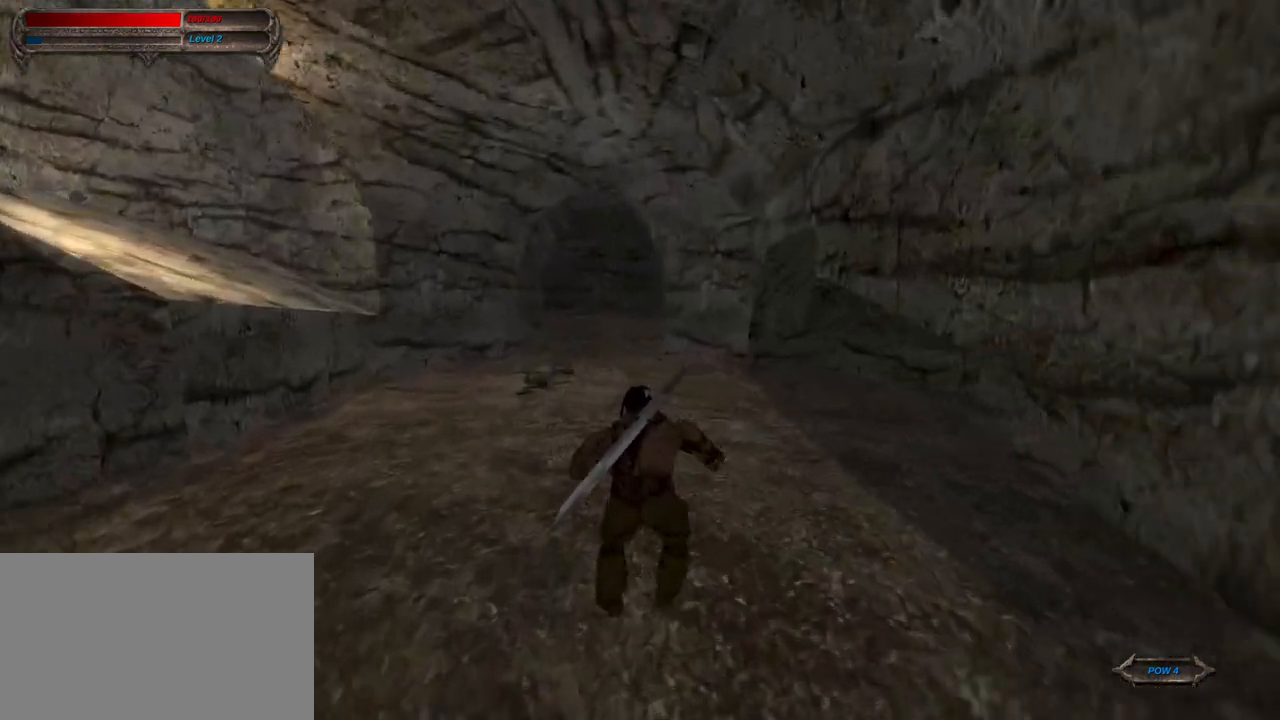
{"keys": ["caps_lock", "w"], "mouse": [], "mouse_move": "still", "events": [[233, "mouse_right", "down"], [467, "mouse_right", "up"]]}
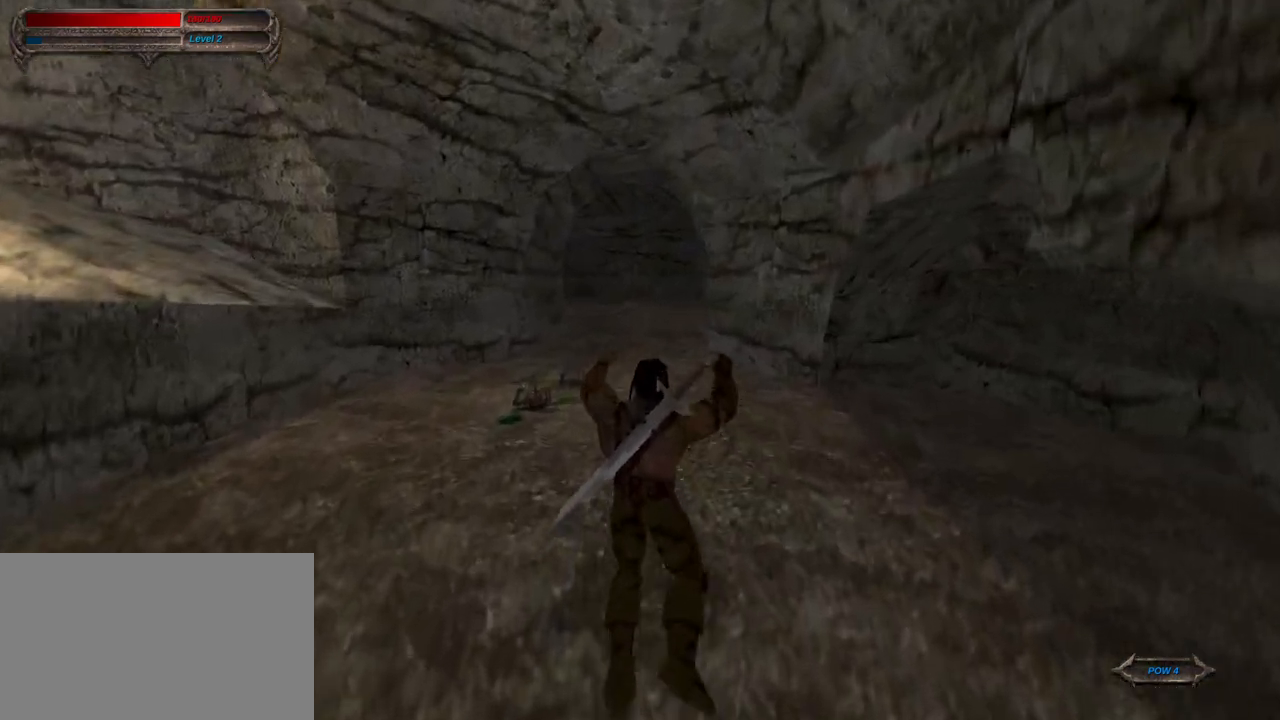
{"keys": ["caps_lock", "w"], "mouse": ["right"], "mouse_move": "up", "events": [[483, "mouse_right", "down"]]}
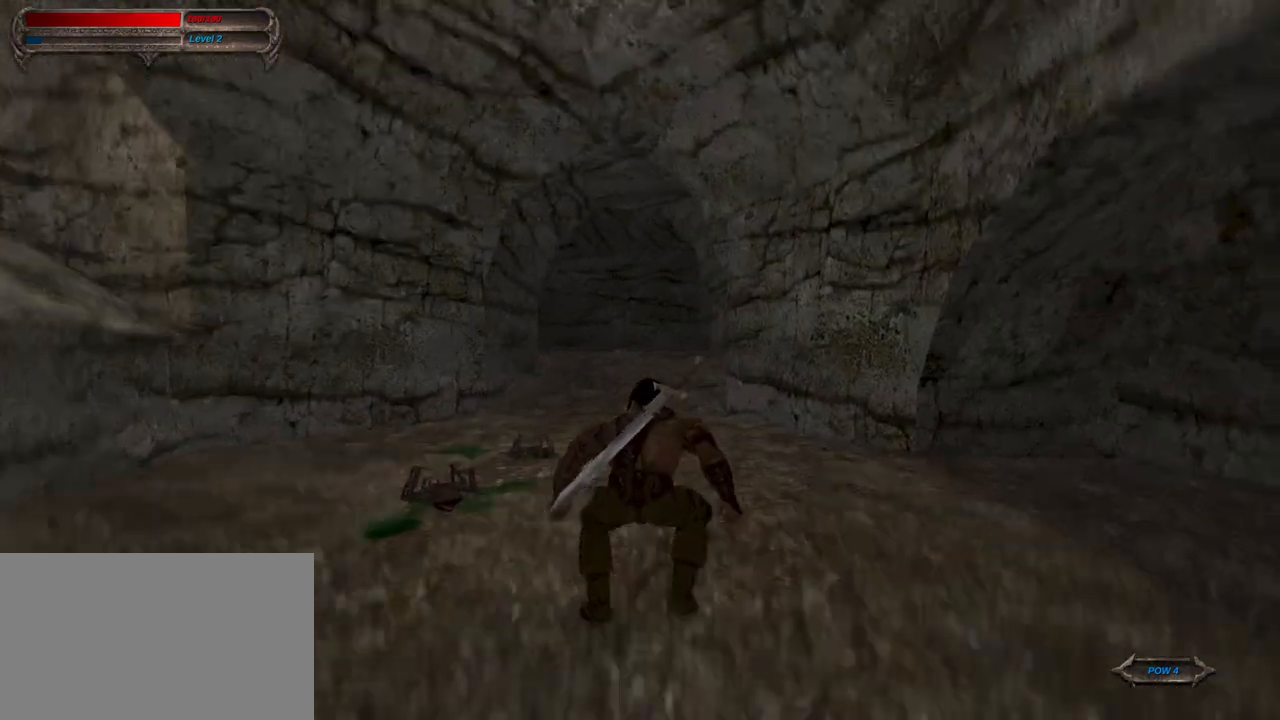
{"keys": ["caps_lock", "w"], "mouse": [], "mouse_move": "still", "events": [[267, "mouse_right", "up"]]}
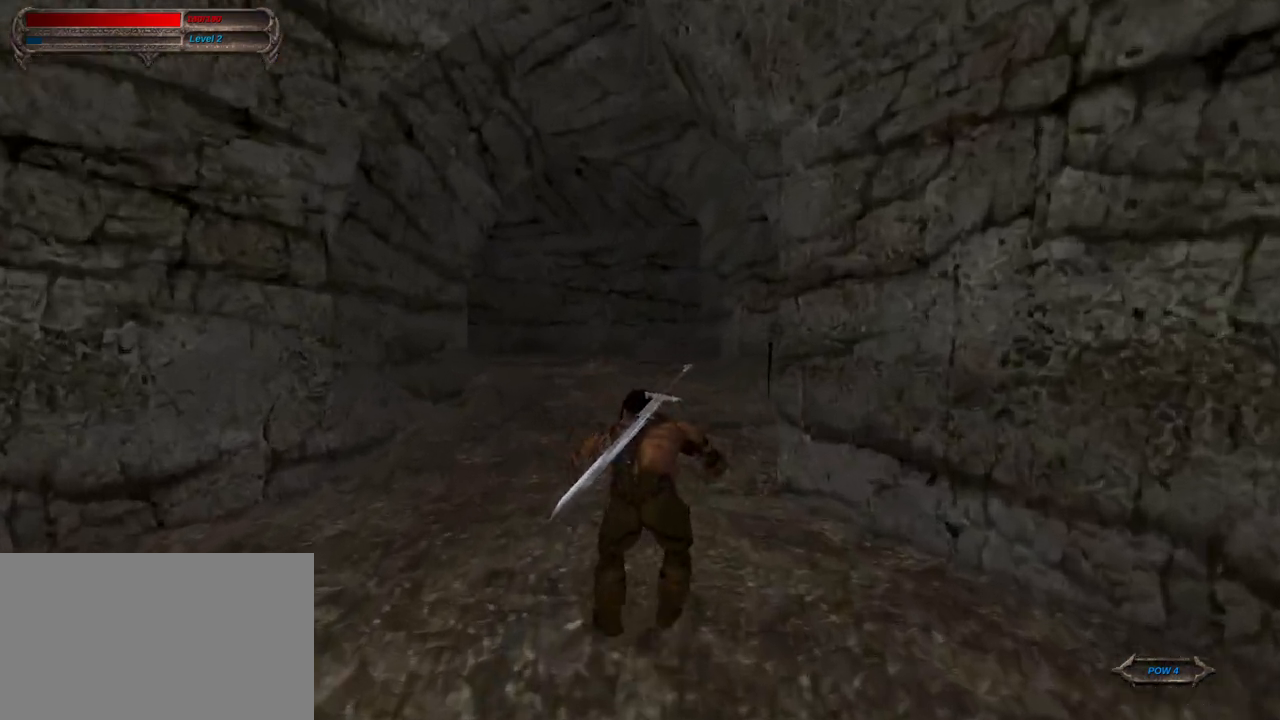
{"keys": ["caps_lock", "w"], "mouse": [], "mouse_move": "left", "events": []}
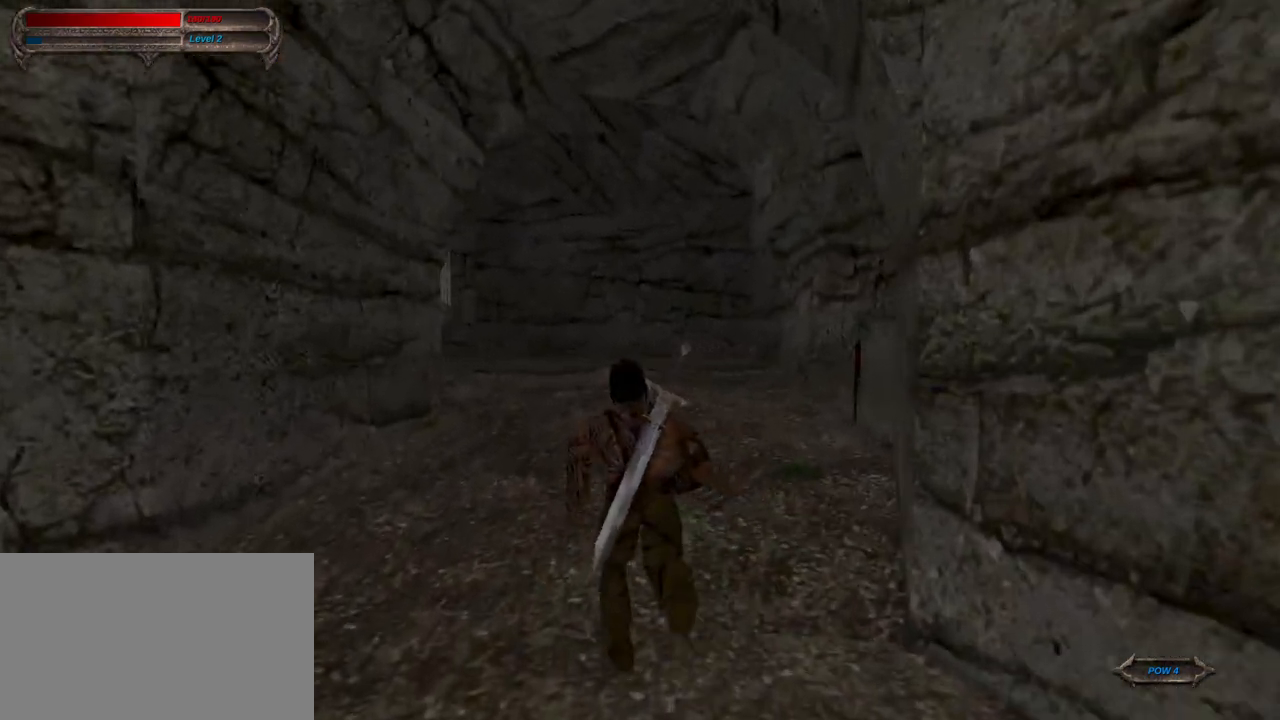
{"keys": ["caps_lock", "w"], "mouse": [], "mouse_move": "left", "events": []}
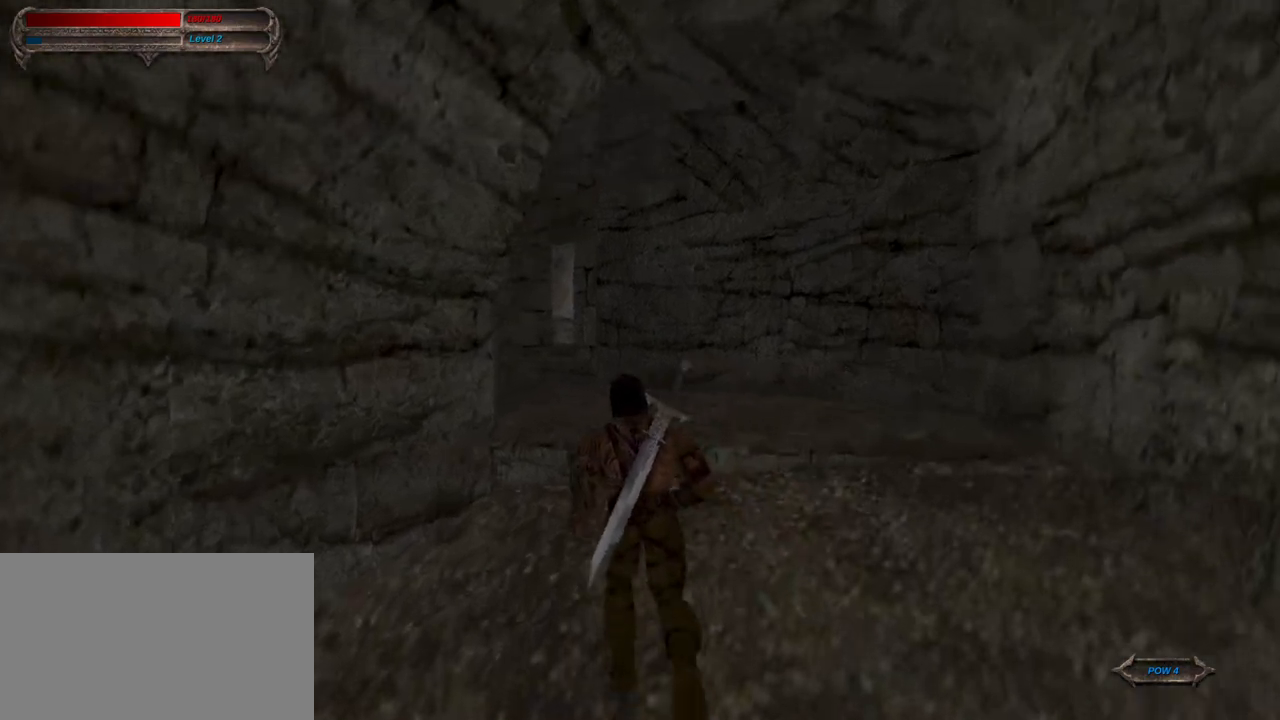
{"keys": ["caps_lock", "w"], "mouse": [], "mouse_move": "still", "events": []}
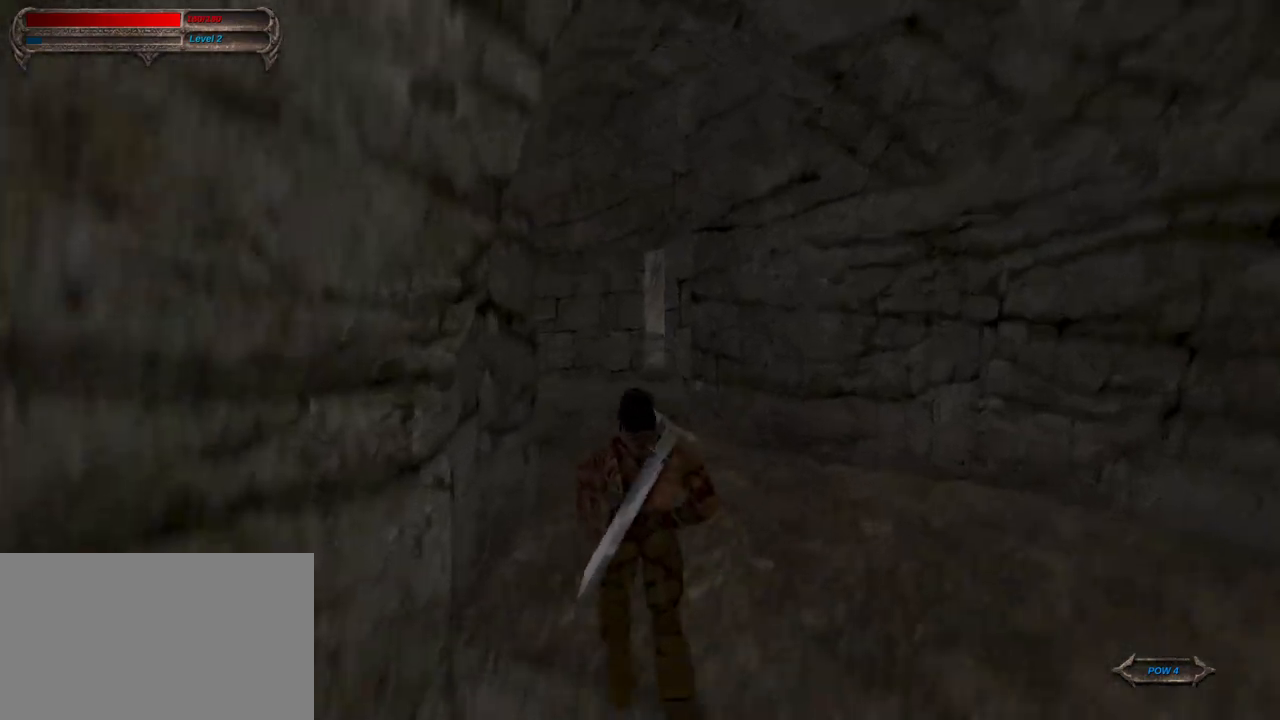
{"keys": ["caps_lock", "w"], "mouse": ["right"], "mouse_move": "still", "events": [[233, "mouse_right", "down"]]}
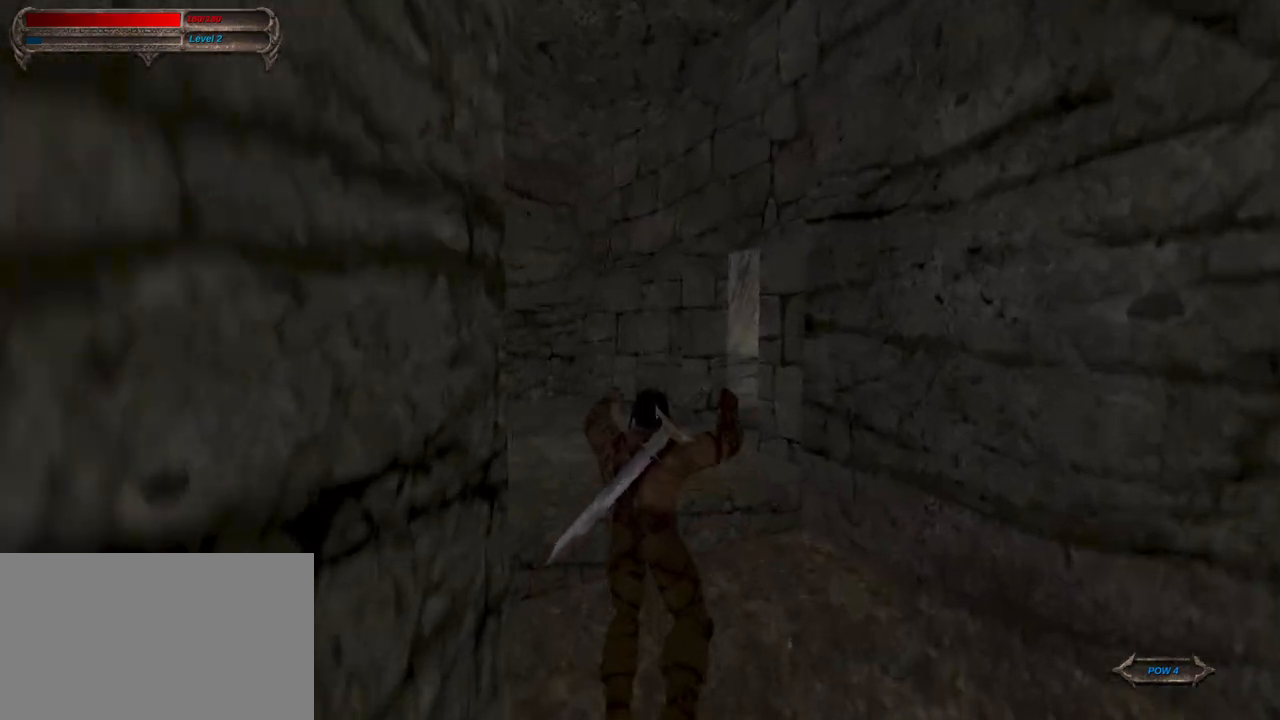
{"keys": ["caps_lock", "w"], "mouse": [], "mouse_move": "still", "events": [[17, "mouse_right", "up"]]}
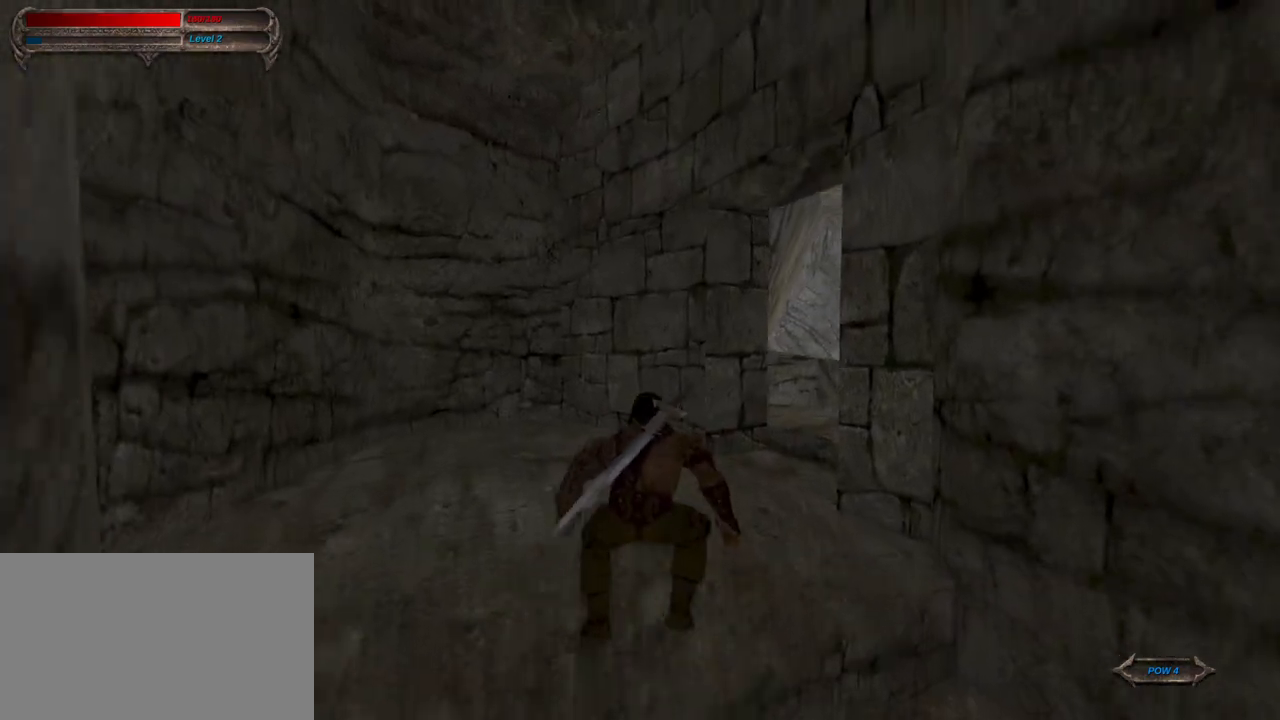
{"keys": ["caps_lock", "w"], "mouse": [], "mouse_move": "right", "events": []}
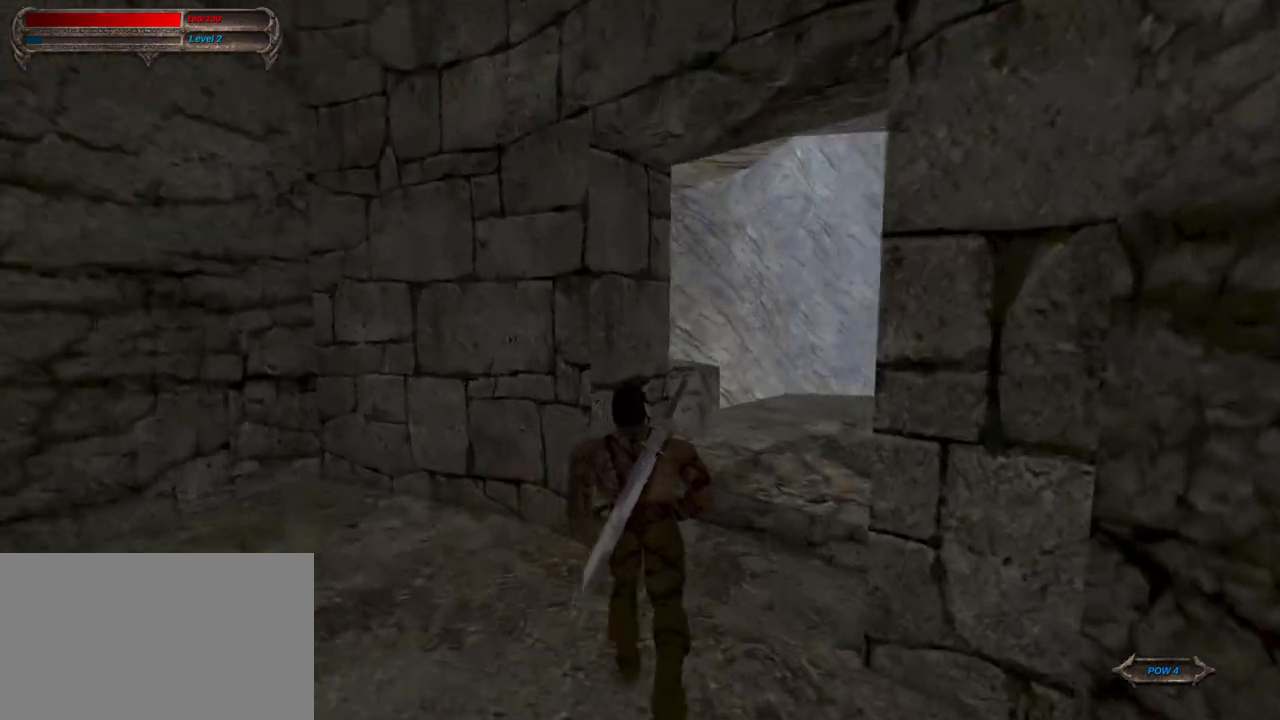
{"keys": ["caps_lock", "w"], "mouse": [], "mouse_move": "right", "events": []}
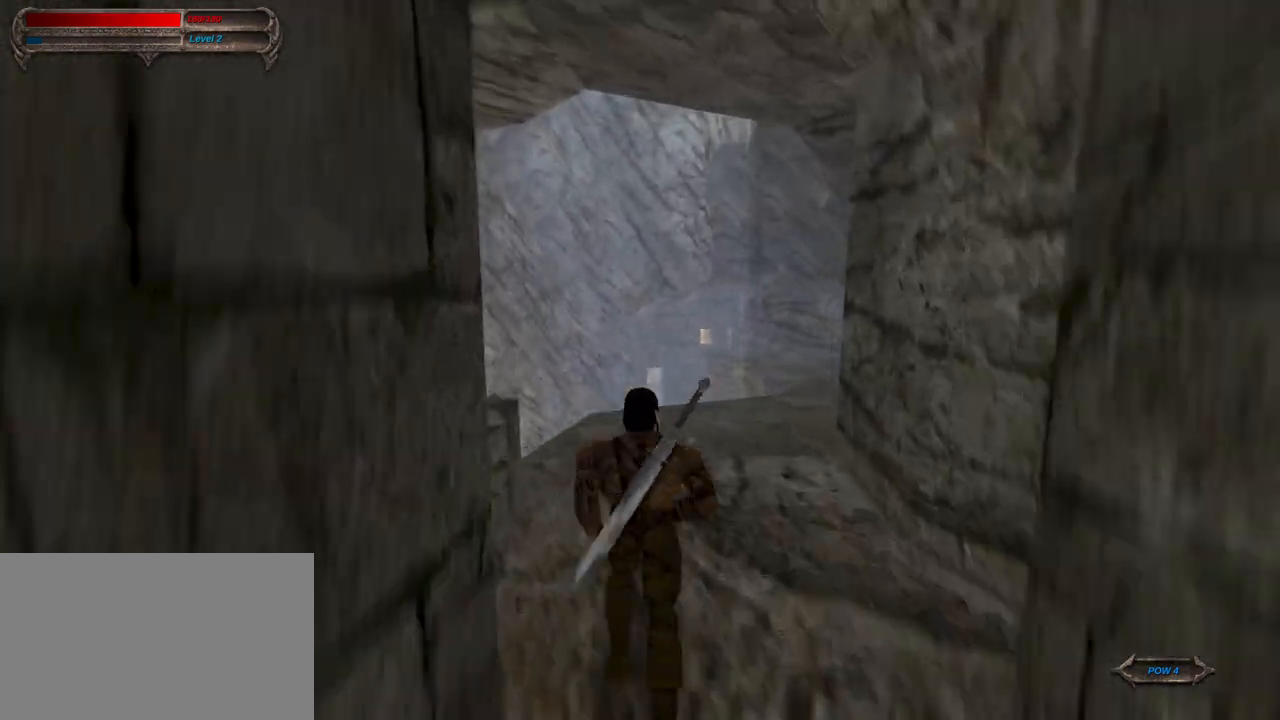
{"keys": ["caps_lock", "w"], "mouse": [], "mouse_move": "still", "events": []}
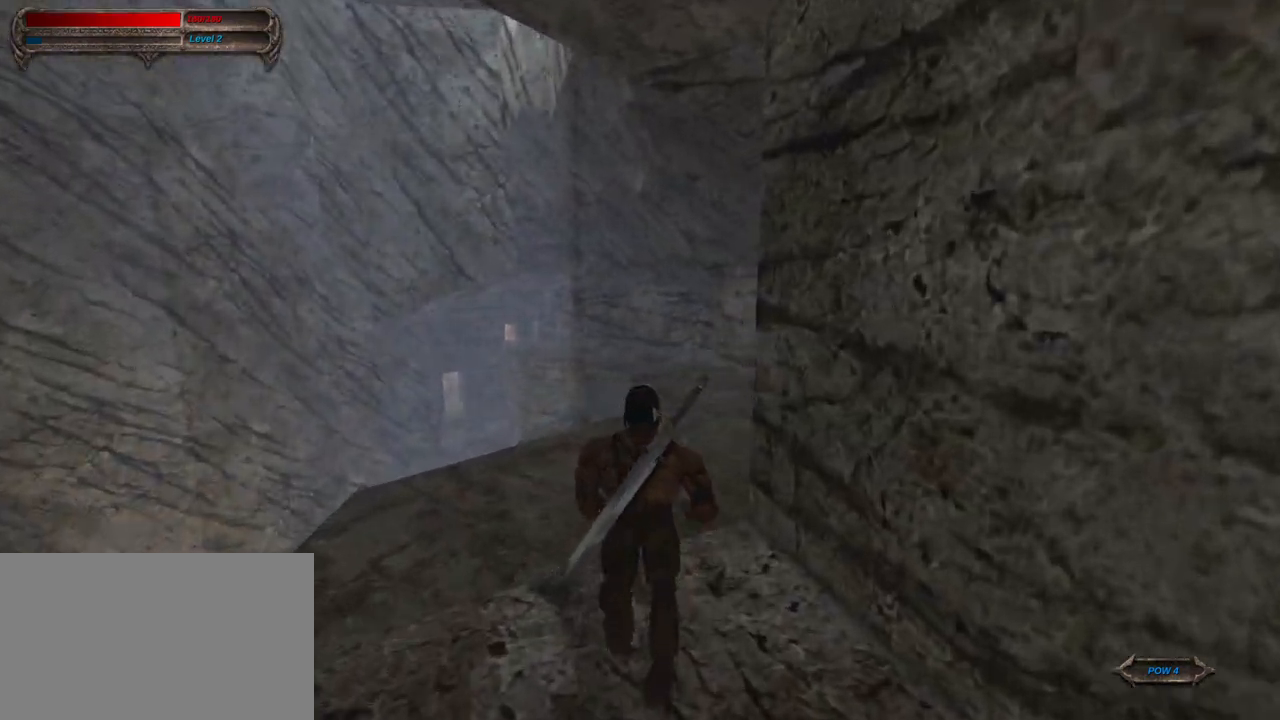
{"keys": ["caps_lock", "w"], "mouse": [], "mouse_move": "still", "events": []}
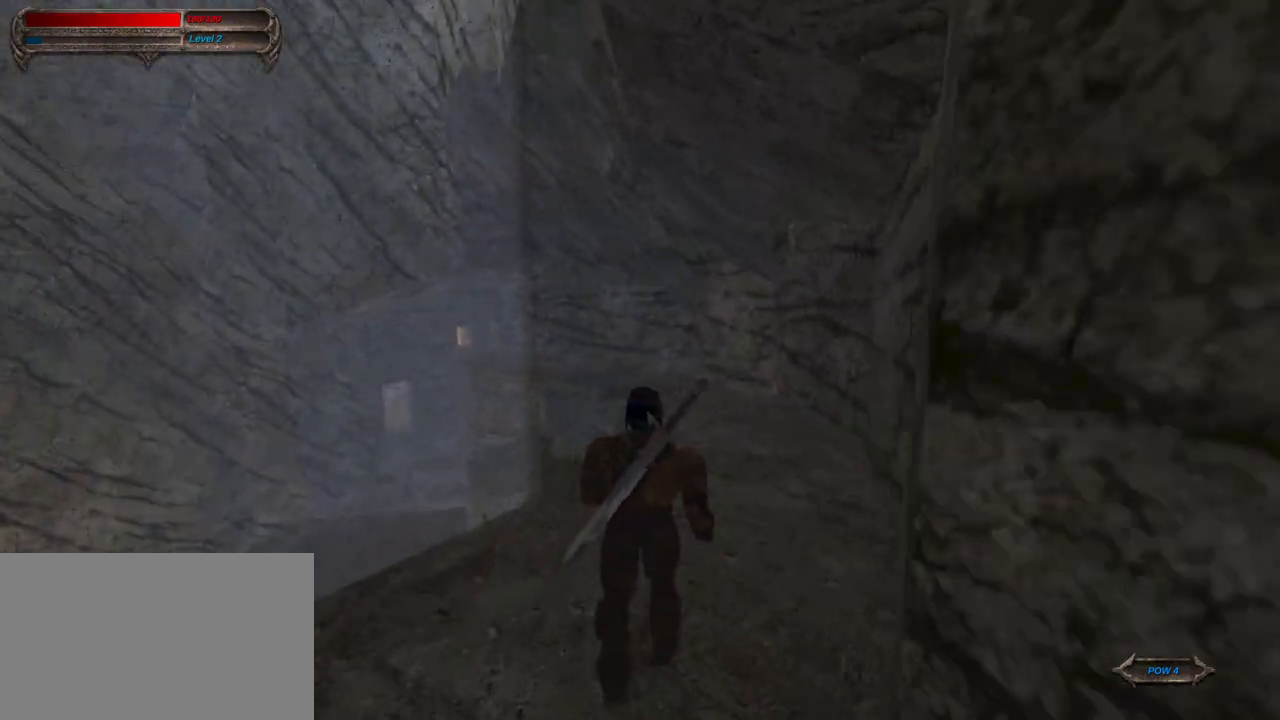
{"keys": ["caps_lock", "w"], "mouse": [], "mouse_move": "still", "events": []}
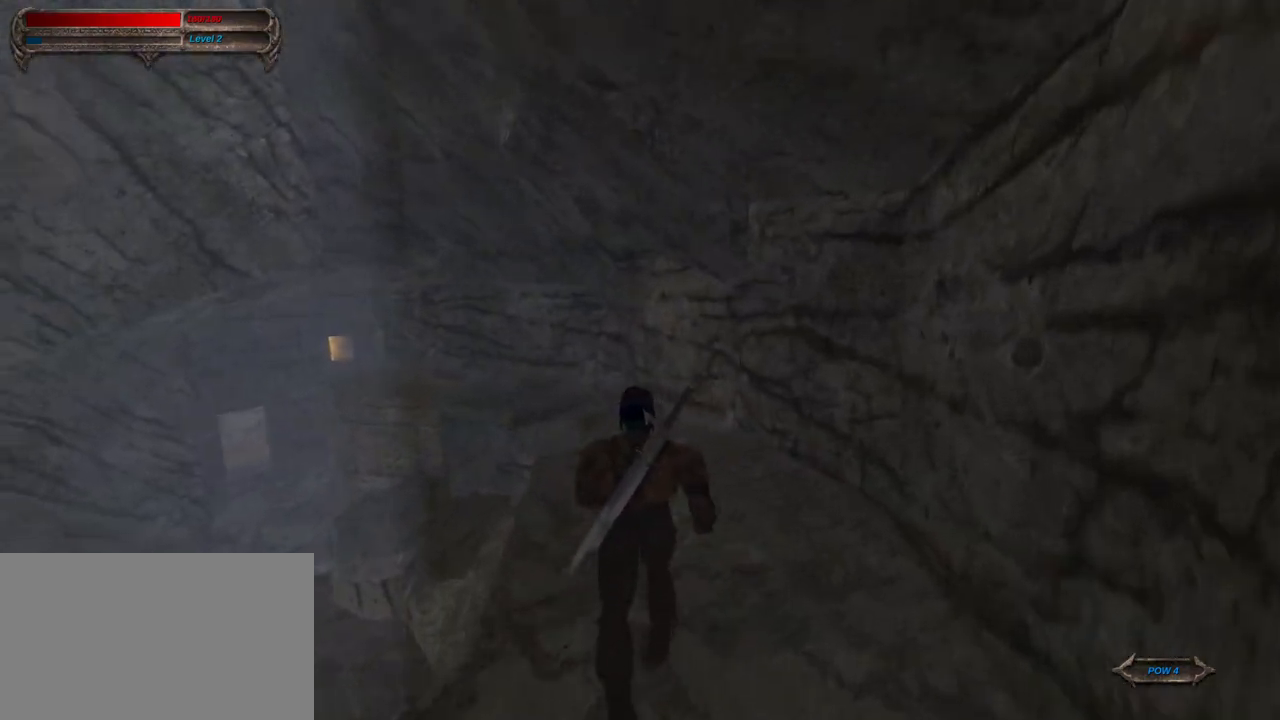
{"keys": ["caps_lock", "w"], "mouse": [], "mouse_move": "still", "events": []}